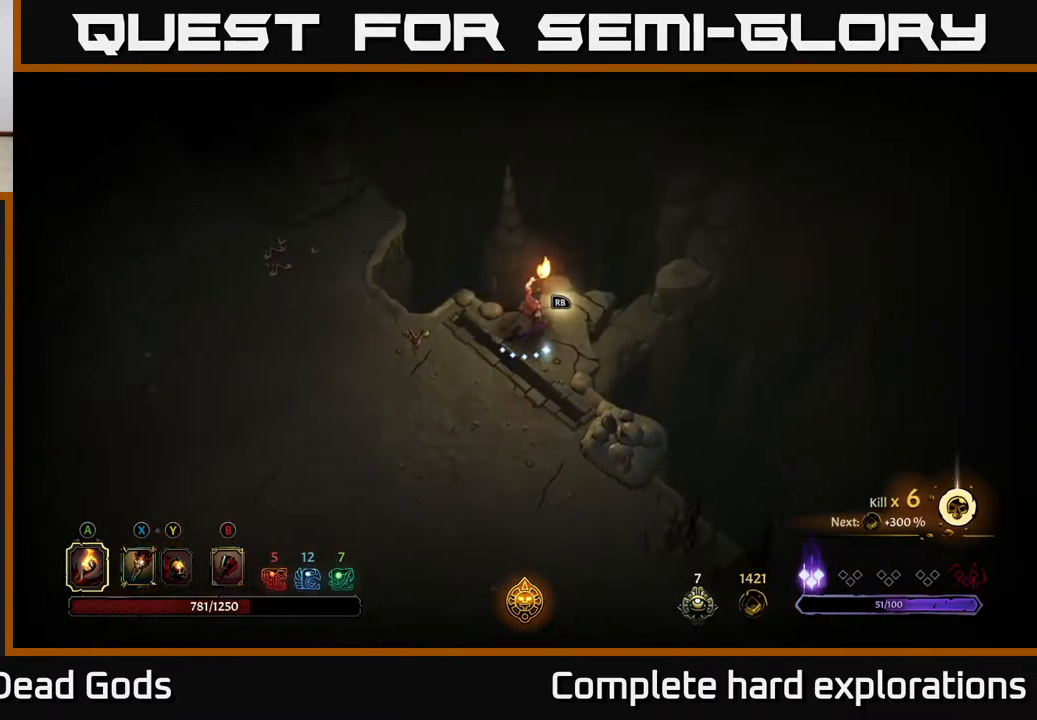
Gameplay with a controller (Xbox layout); each line is a JSON object with the inputs held at the frame after it. "events" lists button and stick changes between this image and that frame as [ms after this image, input, new state], when the widget could be followed in between.
{"buttons": [], "left_stick": "center", "right_stick": "center", "events": [[33, "left_stick", "center"], [367, "R1", "down"], [483, "R1", "up"]]}
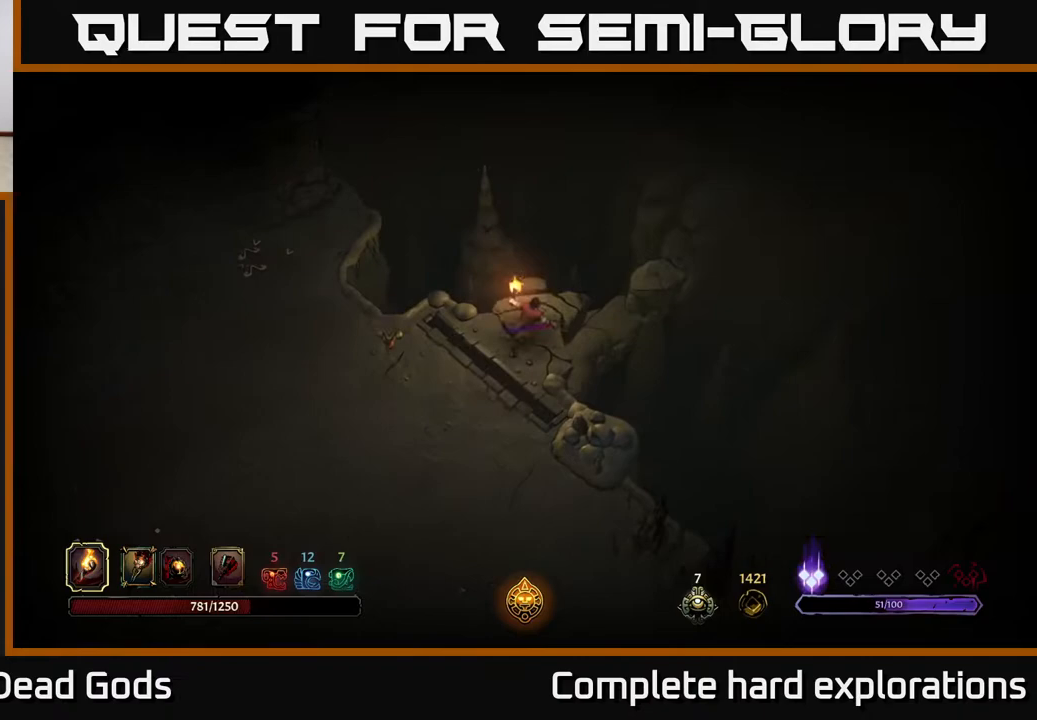
{"buttons": [], "left_stick": "center", "right_stick": "center", "events": []}
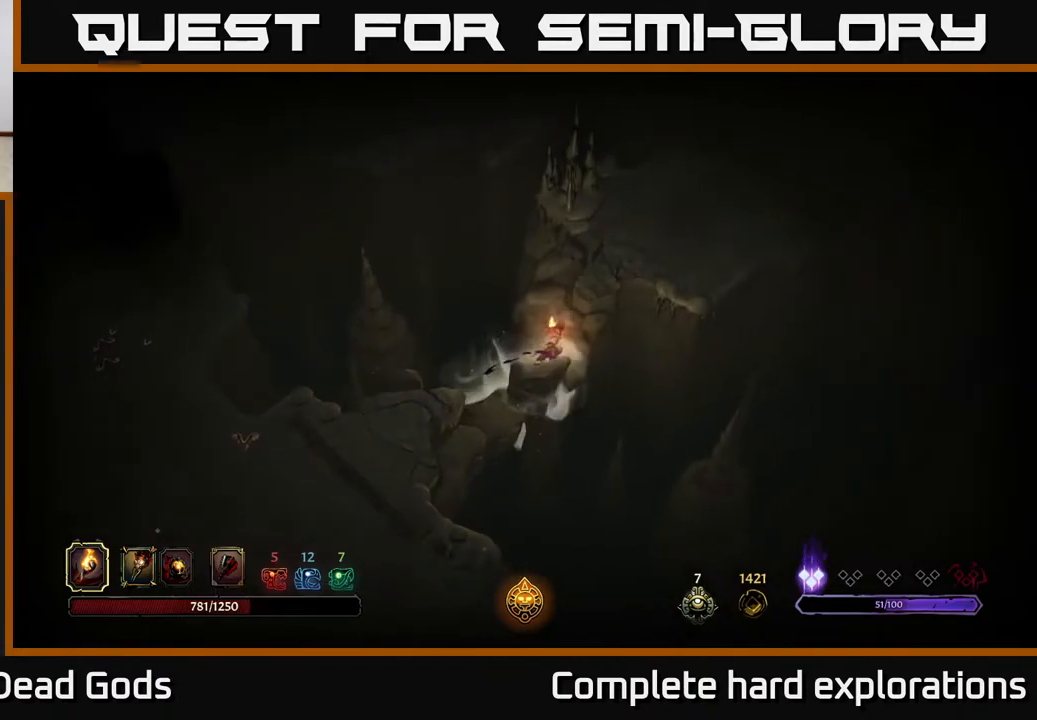
{"buttons": [], "left_stick": "center", "right_stick": "center", "events": []}
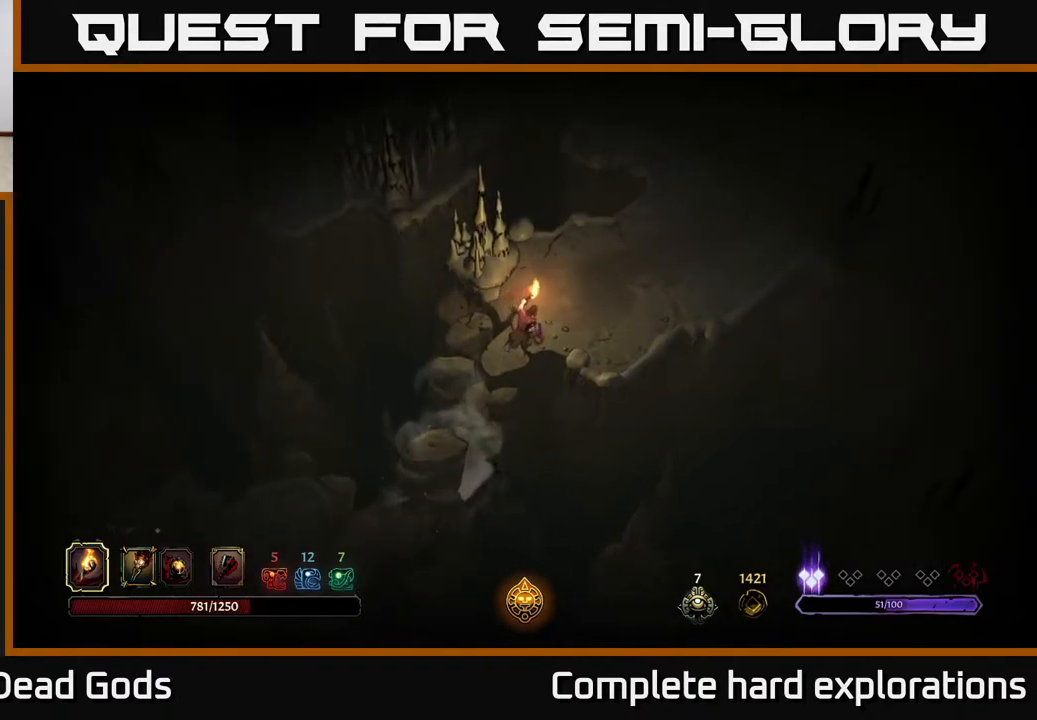
{"buttons": [], "left_stick": "up-right", "right_stick": "center", "events": [[50, "left_stick", "up-right"]]}
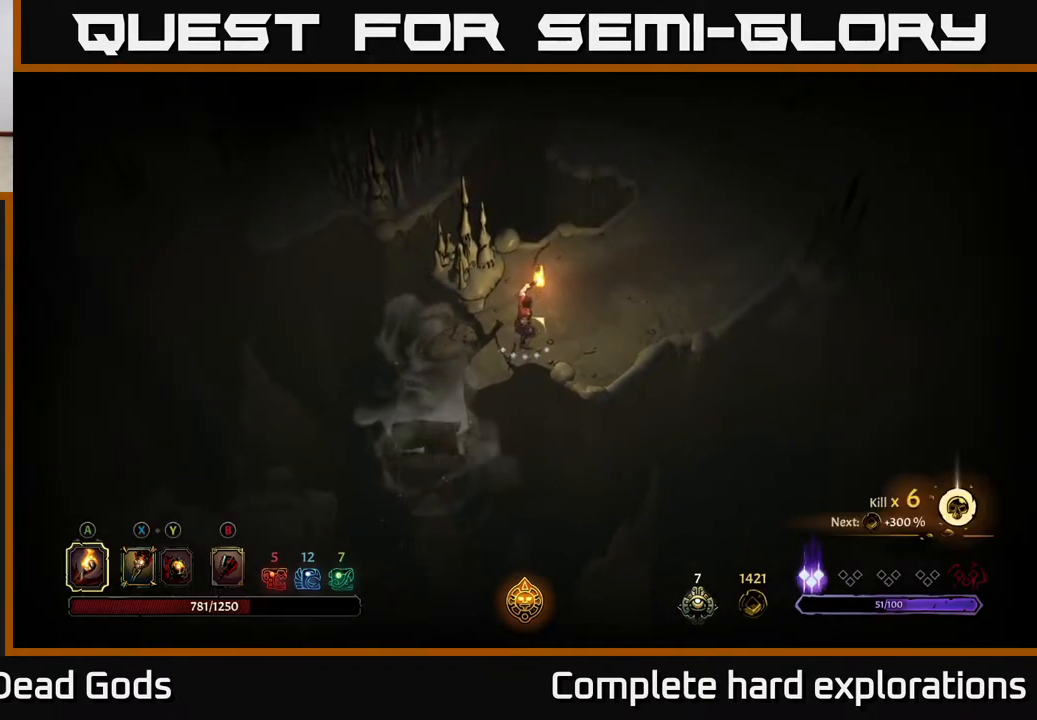
{"buttons": [], "left_stick": "up-right", "right_stick": "center", "events": []}
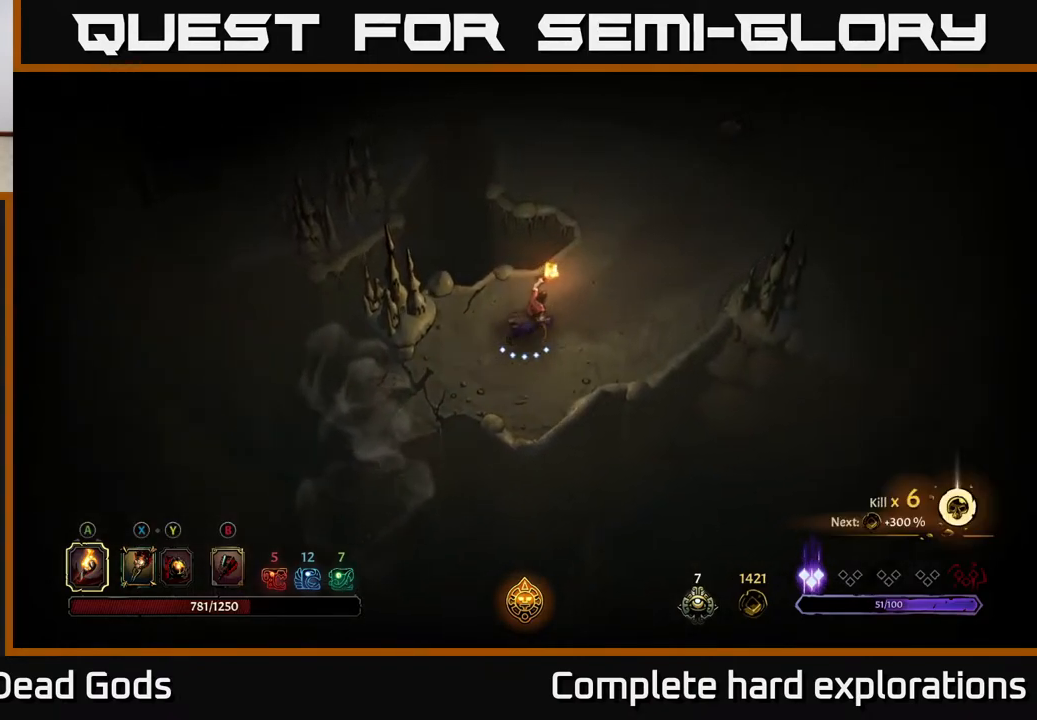
{"buttons": [], "left_stick": "up-right", "right_stick": "center", "events": []}
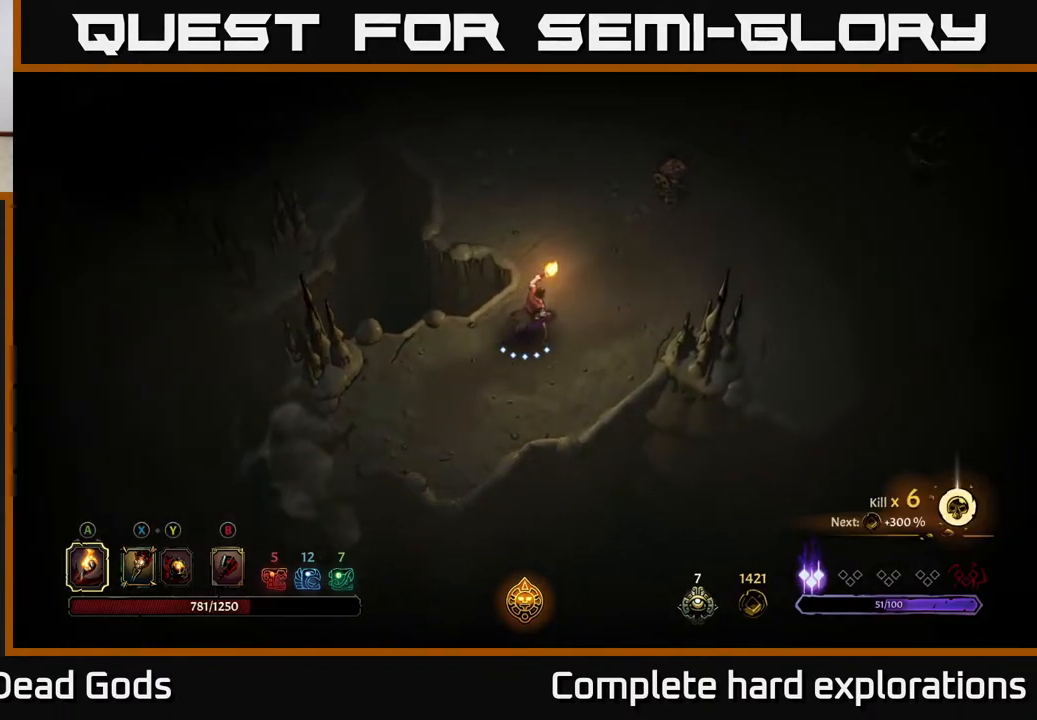
{"buttons": [], "left_stick": "up-right", "right_stick": "center", "events": []}
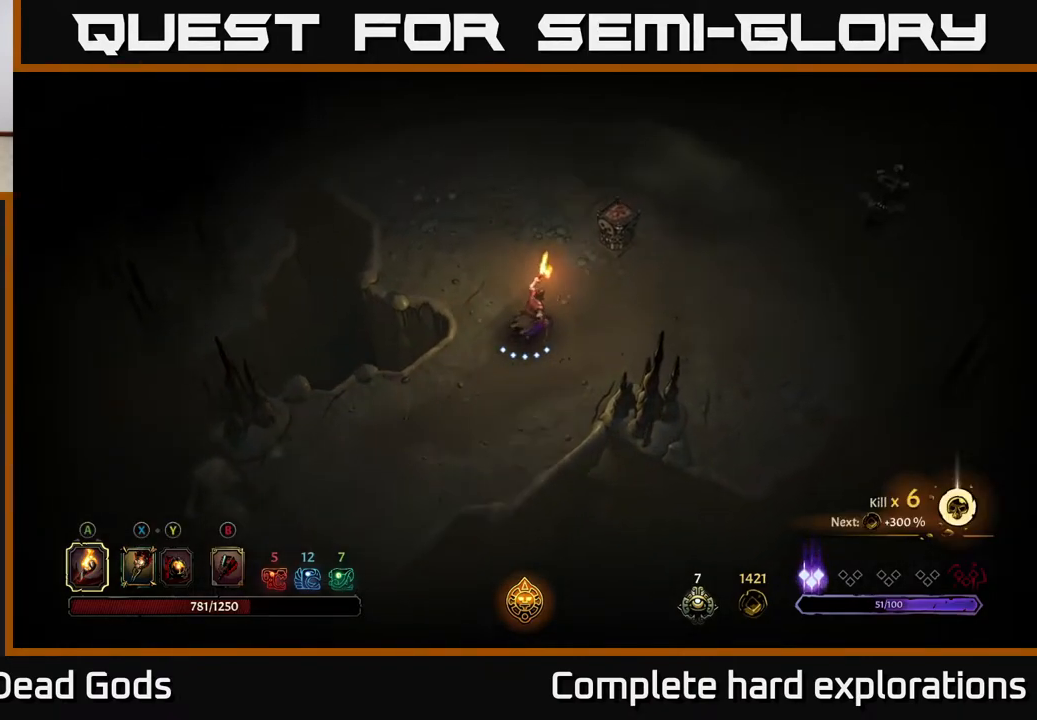
{"buttons": [], "left_stick": "center", "right_stick": "center", "events": [[83, "A", "down"], [200, "A", "up"], [400, "left_stick", "center"]]}
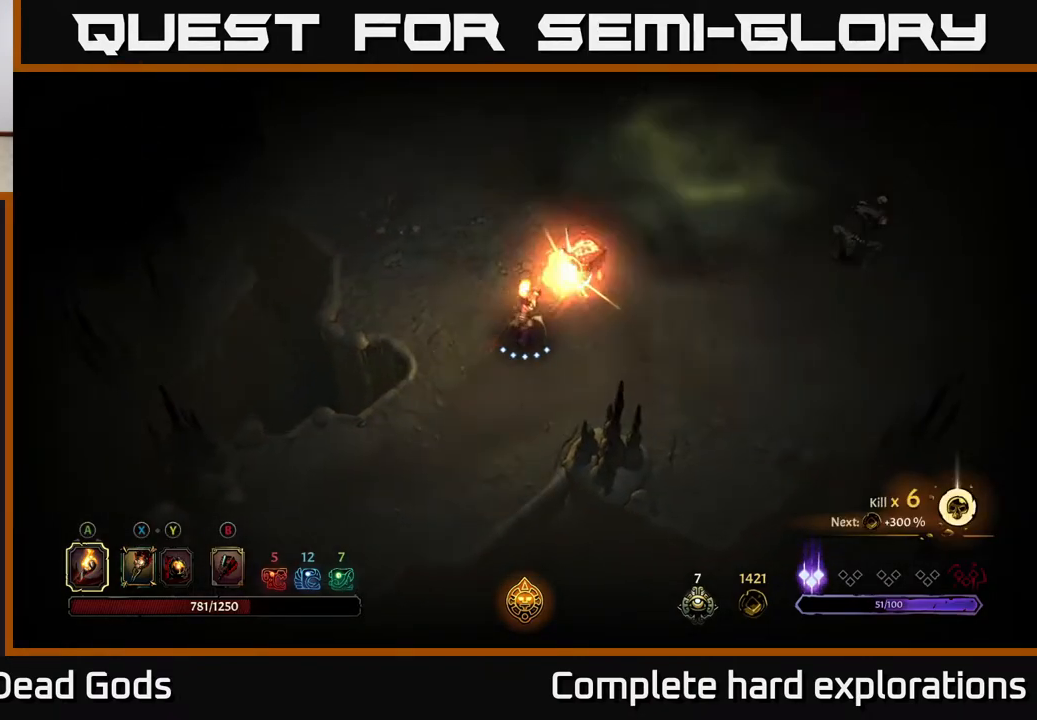
{"buttons": [], "left_stick": "down-right", "right_stick": "center", "events": [[167, "left_stick", "down-right"]]}
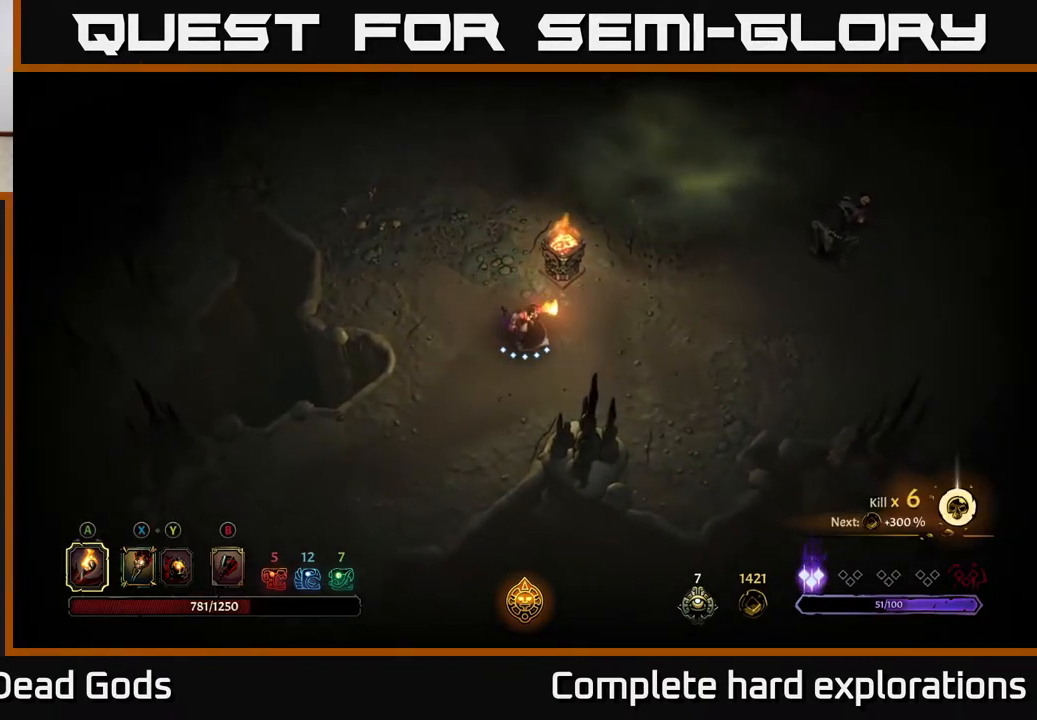
{"buttons": [], "left_stick": "right", "right_stick": "center", "events": [[67, "left_stick", "right"]]}
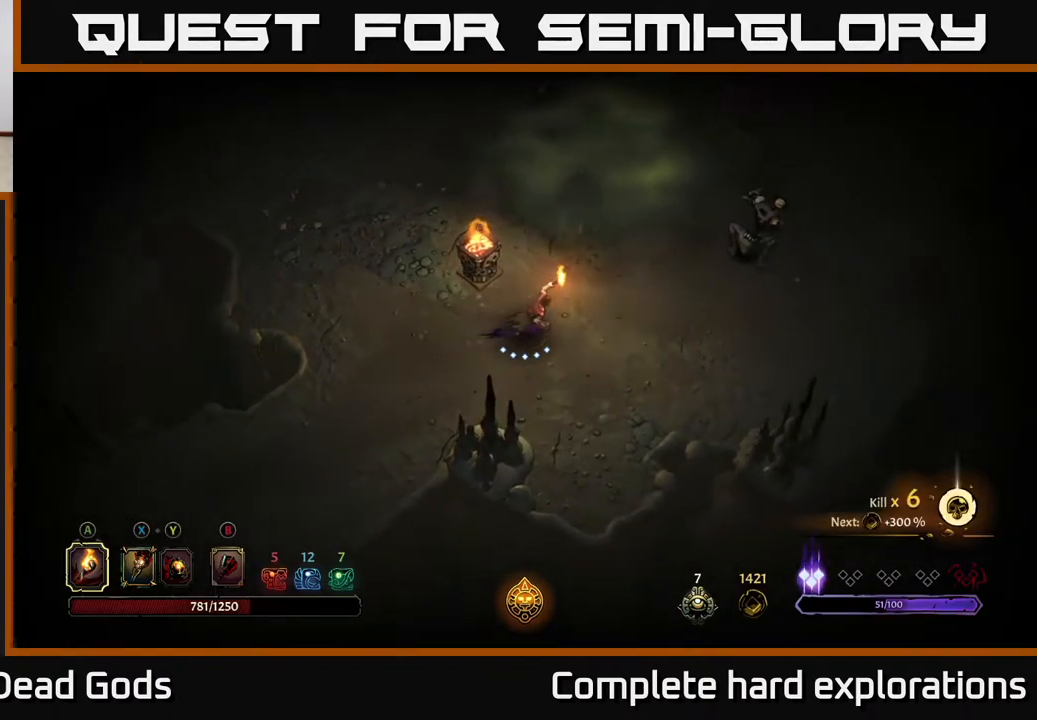
{"buttons": ["Y"], "left_stick": "right", "right_stick": "center", "events": [[183, "Y", "down"]]}
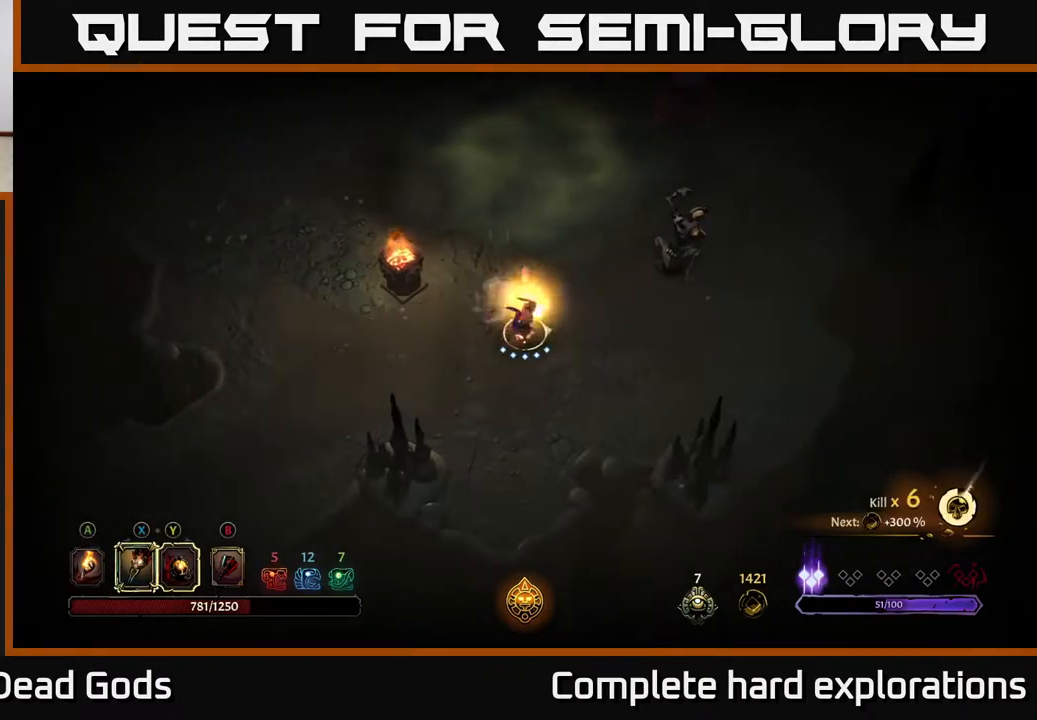
{"buttons": [], "left_stick": "right", "right_stick": "center", "events": [[367, "Y", "up"]]}
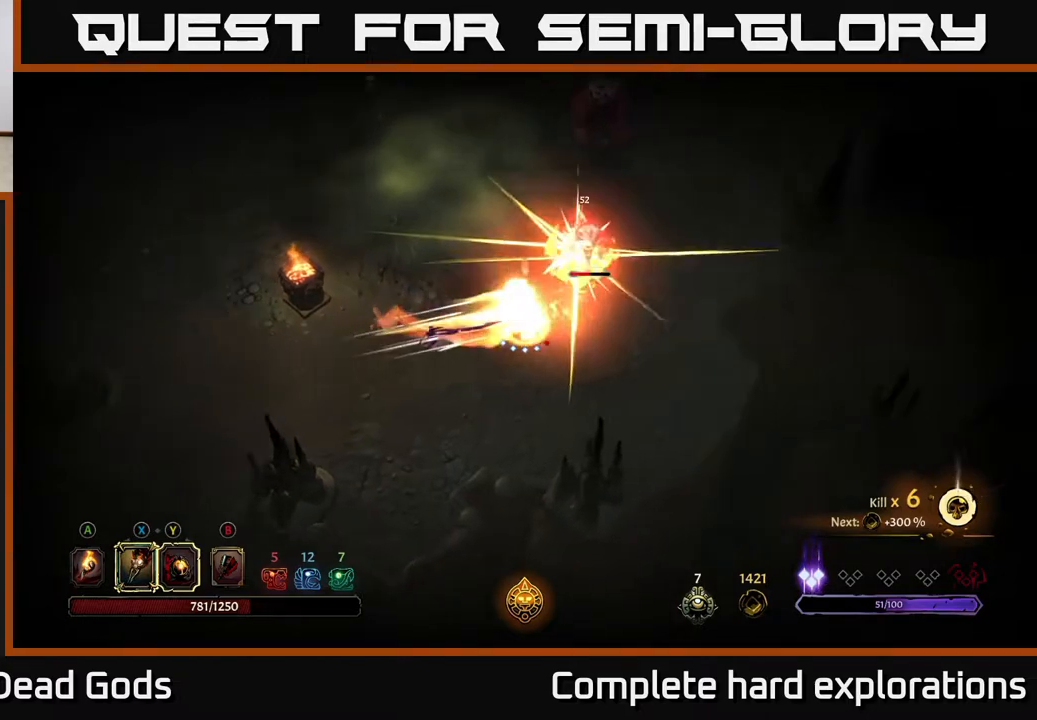
{"buttons": ["X"], "left_stick": "up-right", "right_stick": "center", "events": [[100, "left_stick", "up-right"], [117, "X", "down"], [267, "X", "up"], [400, "X", "down"]]}
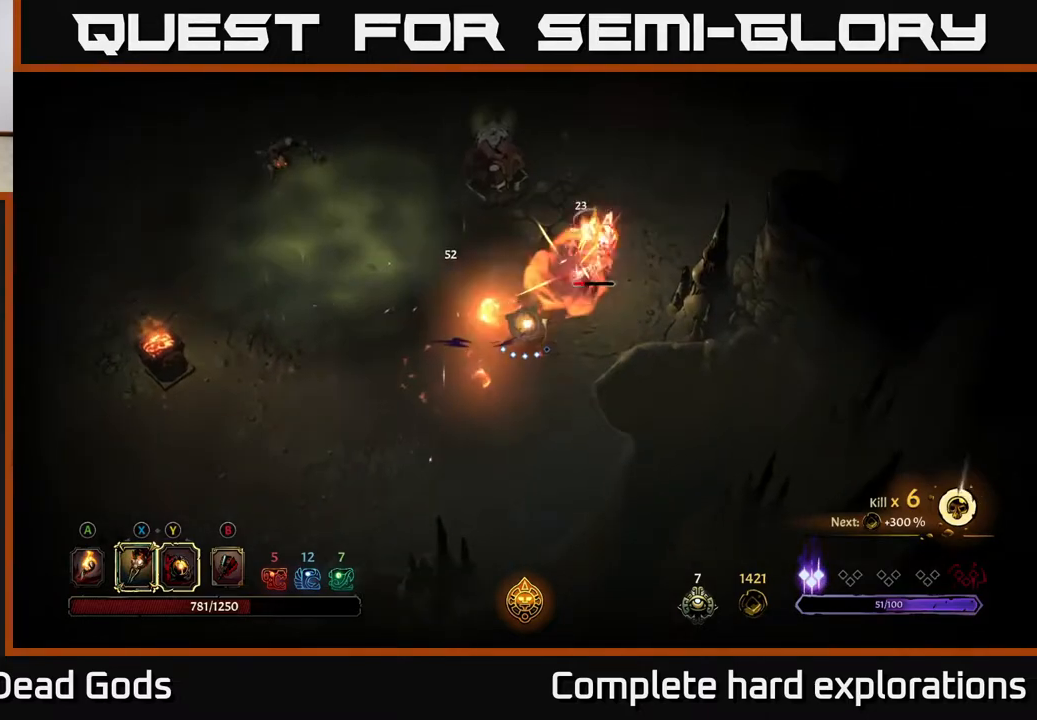
{"buttons": ["X"], "left_stick": "up-right", "right_stick": "center", "events": [[50, "X", "up"], [150, "X", "down"], [283, "X", "up"], [383, "X", "down"]]}
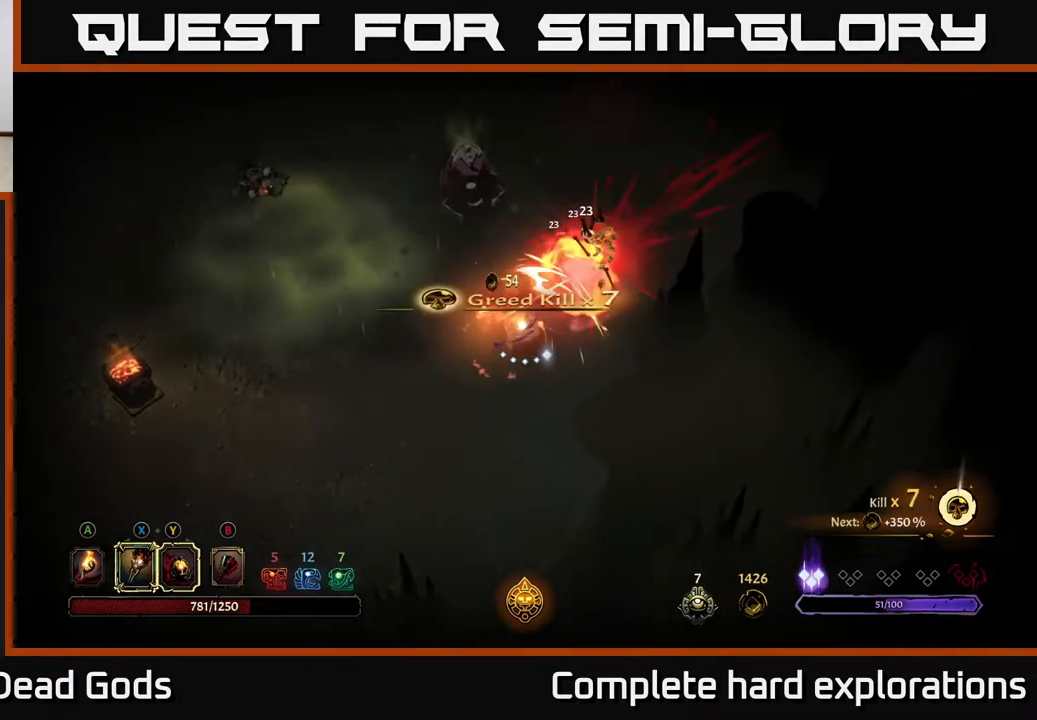
{"buttons": ["X"], "left_stick": "up", "right_stick": "center", "events": [[17, "X", "up"], [50, "left_stick", "up"], [217, "X", "down"], [383, "X", "up"], [483, "X", "down"]]}
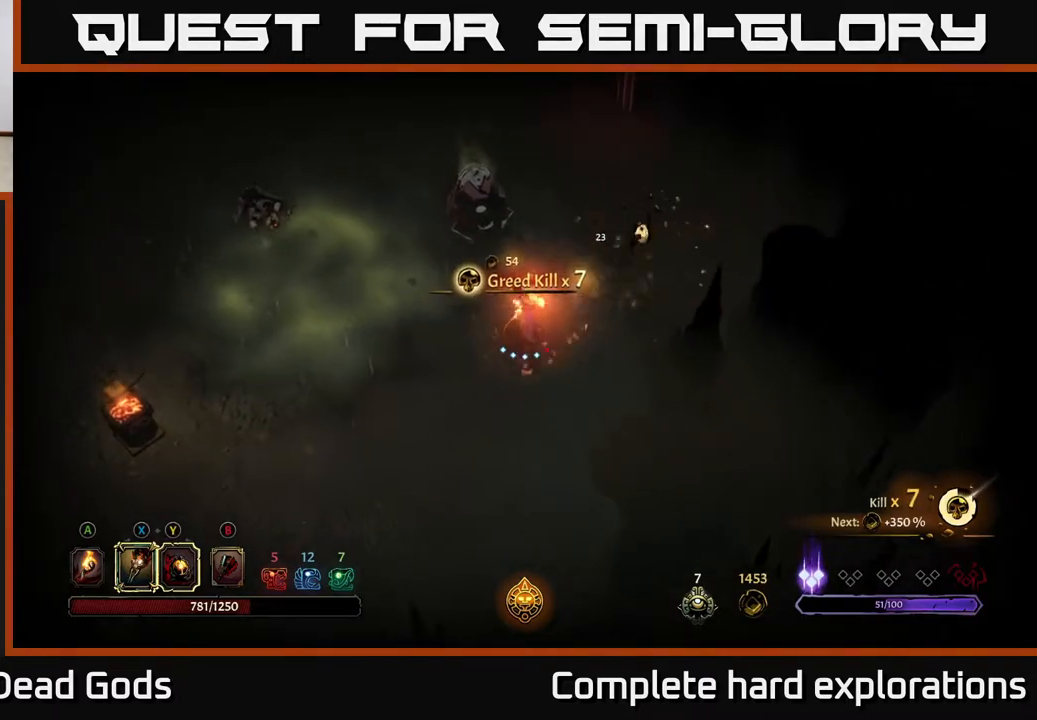
{"buttons": [], "left_stick": "center", "right_stick": "center", "events": [[100, "X", "up"], [217, "left_stick", "center"]]}
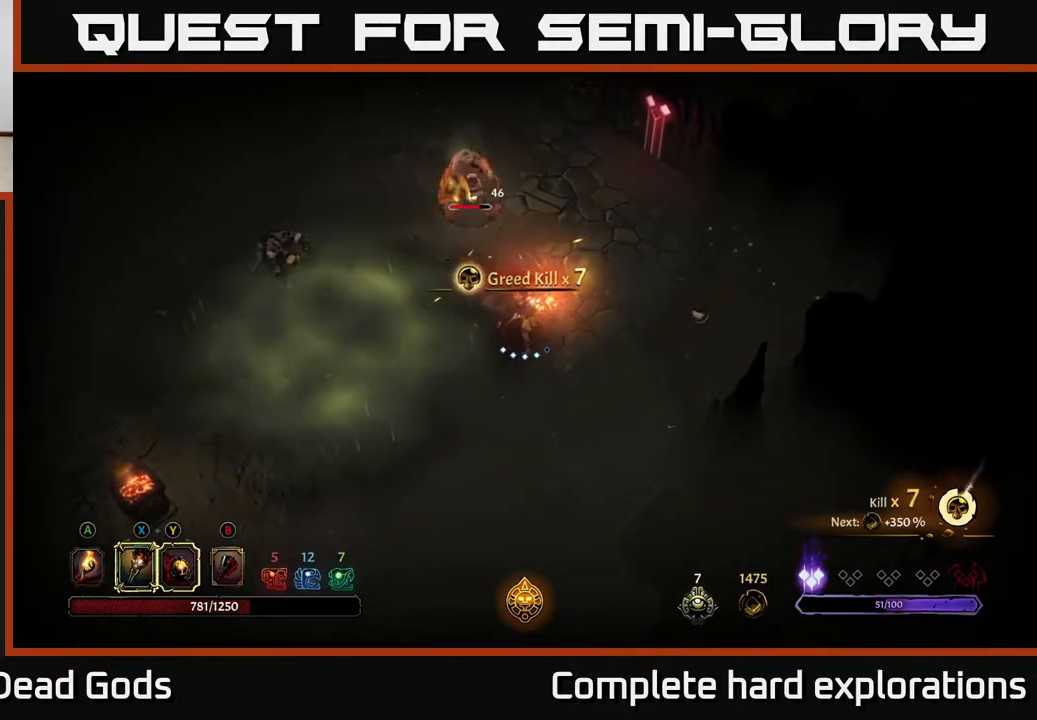
{"buttons": ["Y"], "left_stick": "up", "right_stick": "center", "events": [[67, "Y", "down"], [67, "left_stick", "up"]]}
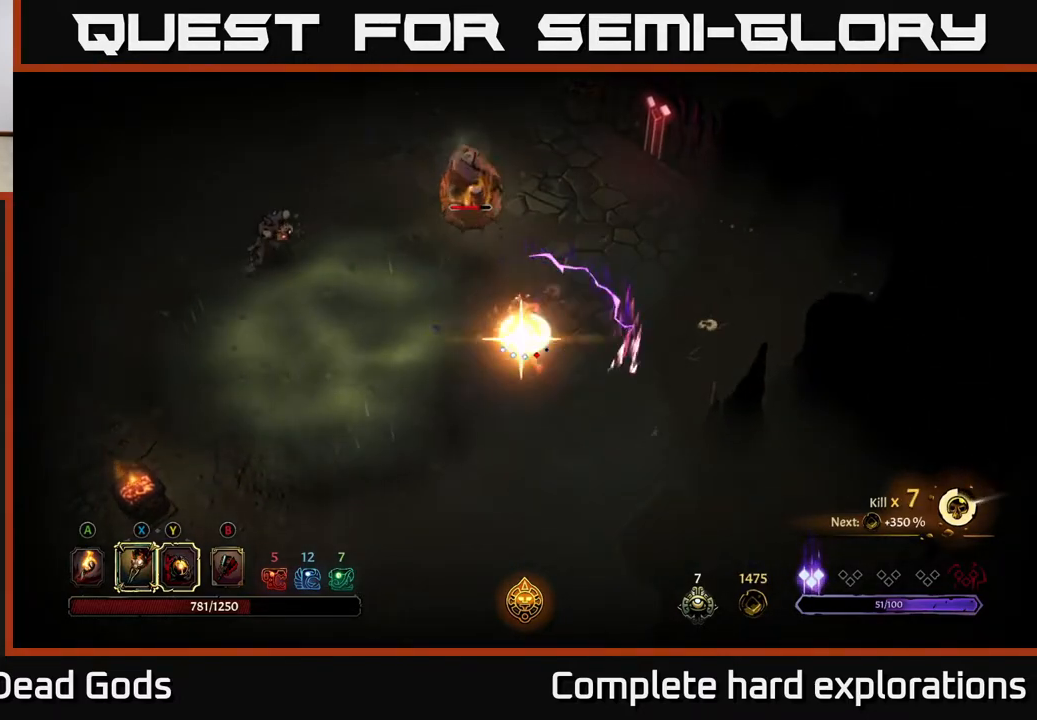
{"buttons": ["X"], "left_stick": "up", "right_stick": "center", "events": [[50, "Y", "up"], [250, "X", "down"], [383, "X", "up"], [483, "X", "down"]]}
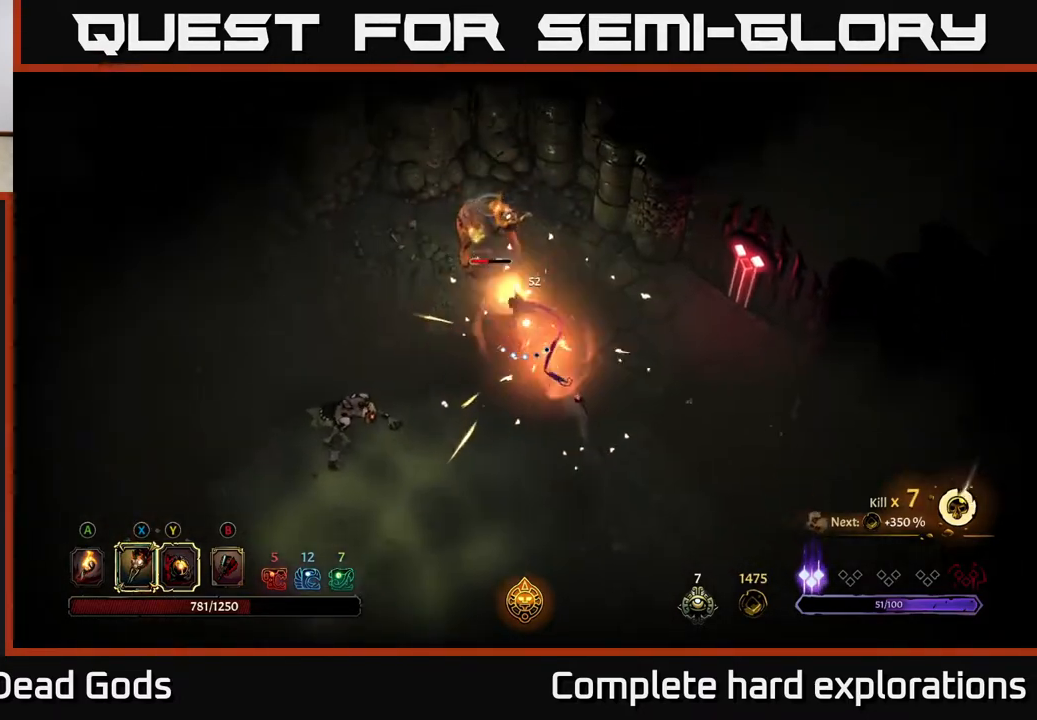
{"buttons": ["X"], "left_stick": "up", "right_stick": "center", "events": [[117, "X", "up"], [233, "X", "down"], [367, "X", "up"], [433, "X", "down"]]}
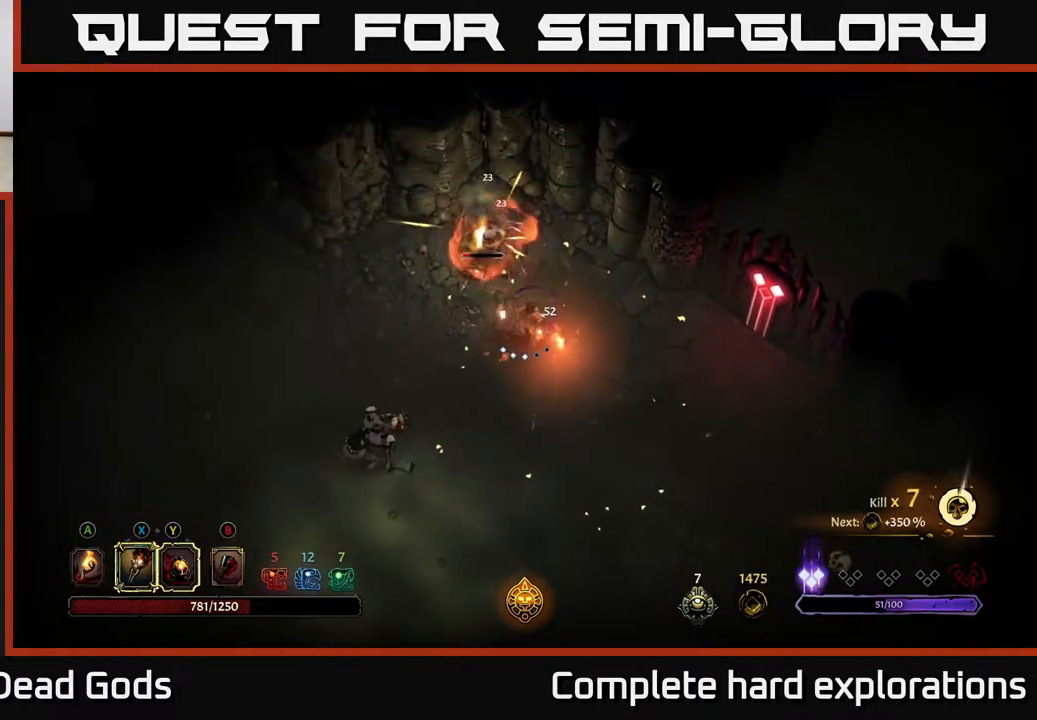
{"buttons": [], "left_stick": "up", "right_stick": "center", "events": [[83, "X", "up"], [150, "X", "down"], [283, "X", "up"], [350, "X", "down"], [483, "X", "up"]]}
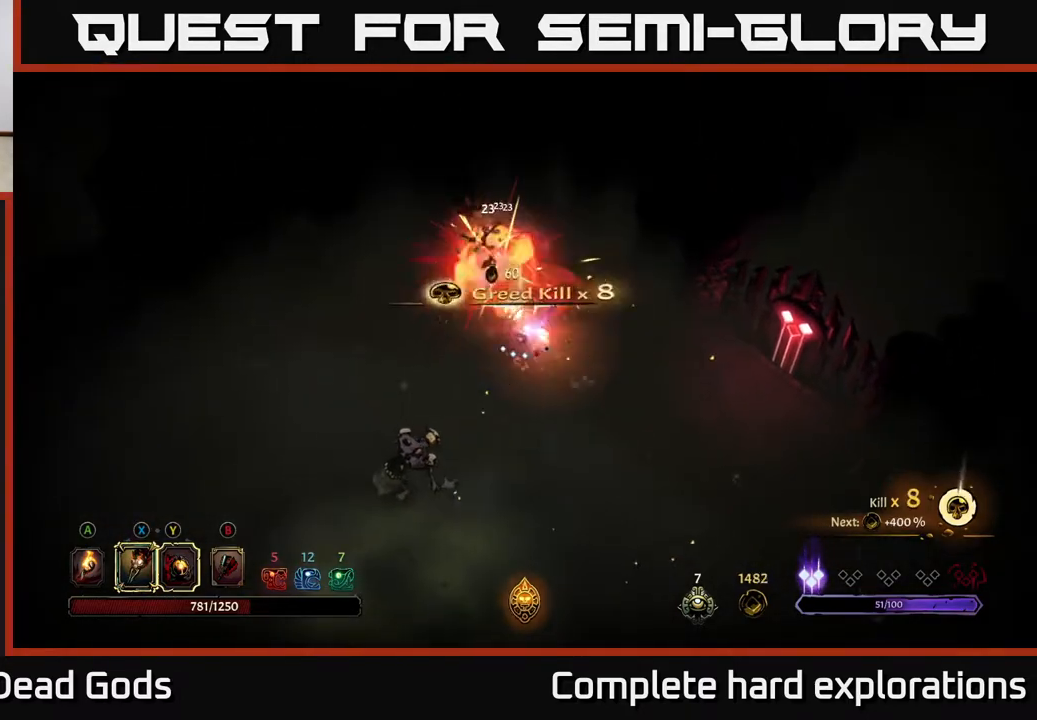
{"buttons": [], "left_stick": "down-left", "right_stick": "center", "events": [[167, "left_stick", "center"], [233, "left_stick", "down-left"]]}
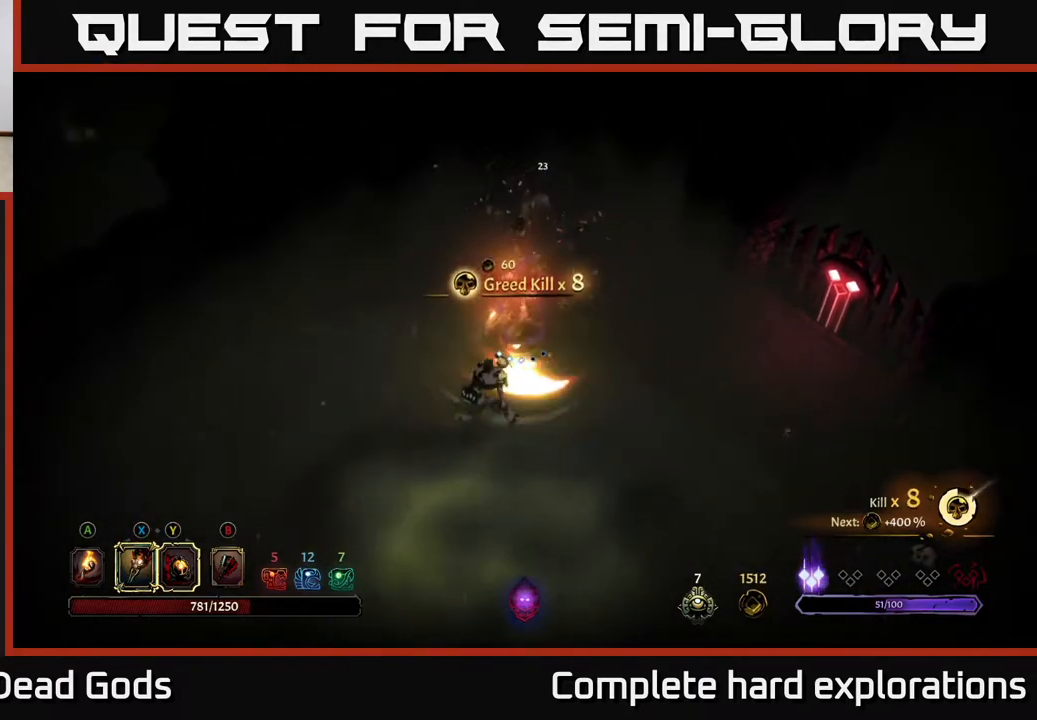
{"buttons": ["X"], "left_stick": "down", "right_stick": "center", "events": [[250, "X", "down"], [383, "X", "up"], [450, "left_stick", "down"], [483, "X", "down"]]}
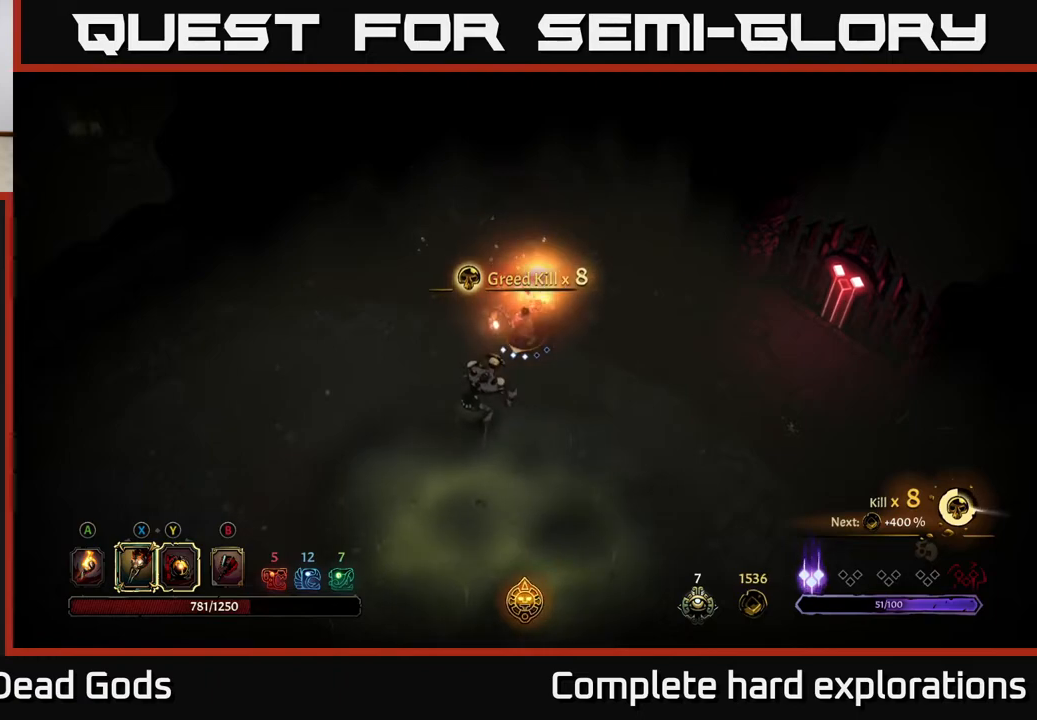
{"buttons": ["R2"], "left_stick": "left", "right_stick": "center", "events": [[100, "X", "up"], [167, "left_stick", "center"], [217, "X", "down"], [317, "X", "up"], [450, "left_stick", "left"], [500, "R2", "down"]]}
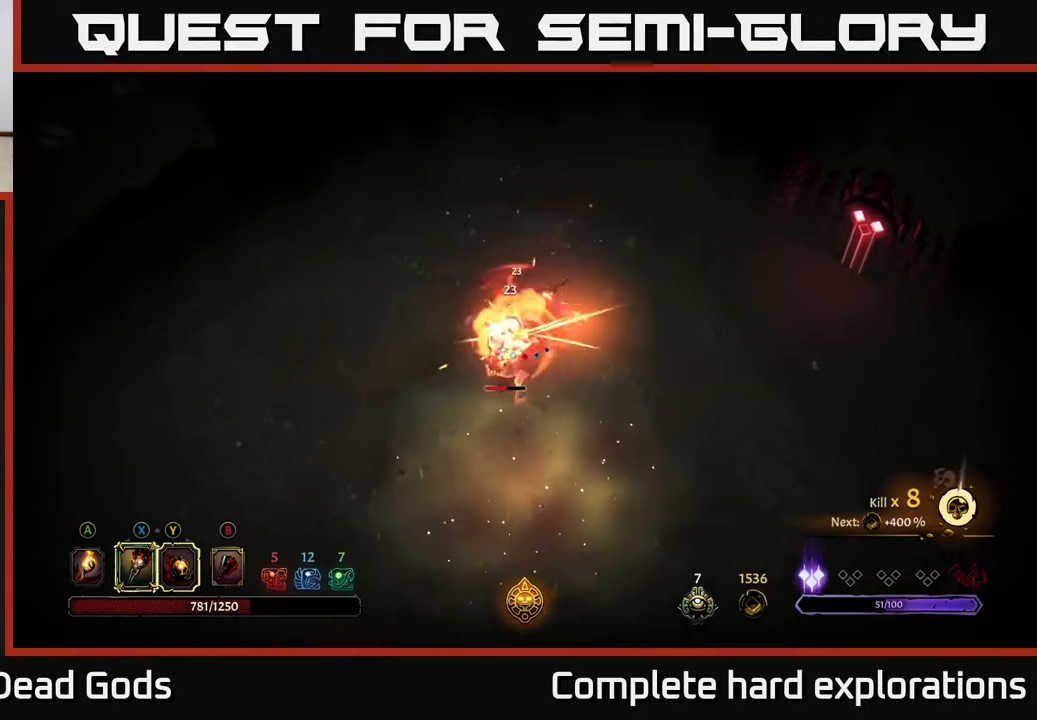
{"buttons": [], "left_stick": "down-left", "right_stick": "center", "events": [[183, "R2", "up"], [367, "left_stick", "down-left"]]}
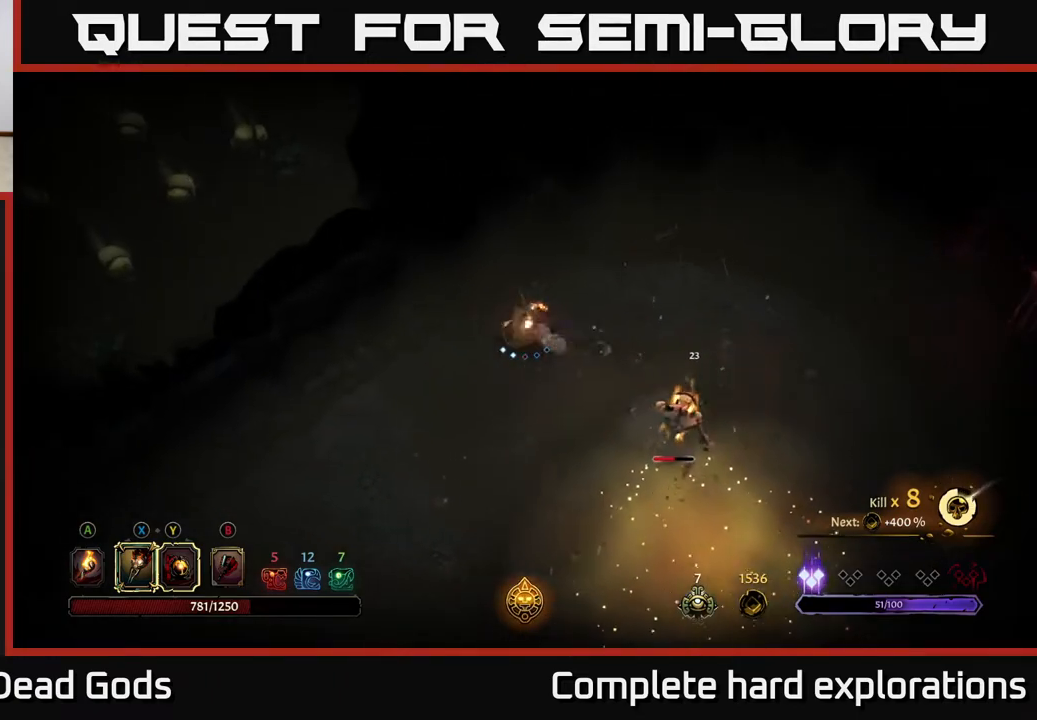
{"buttons": [], "left_stick": "down-left", "right_stick": "center", "events": []}
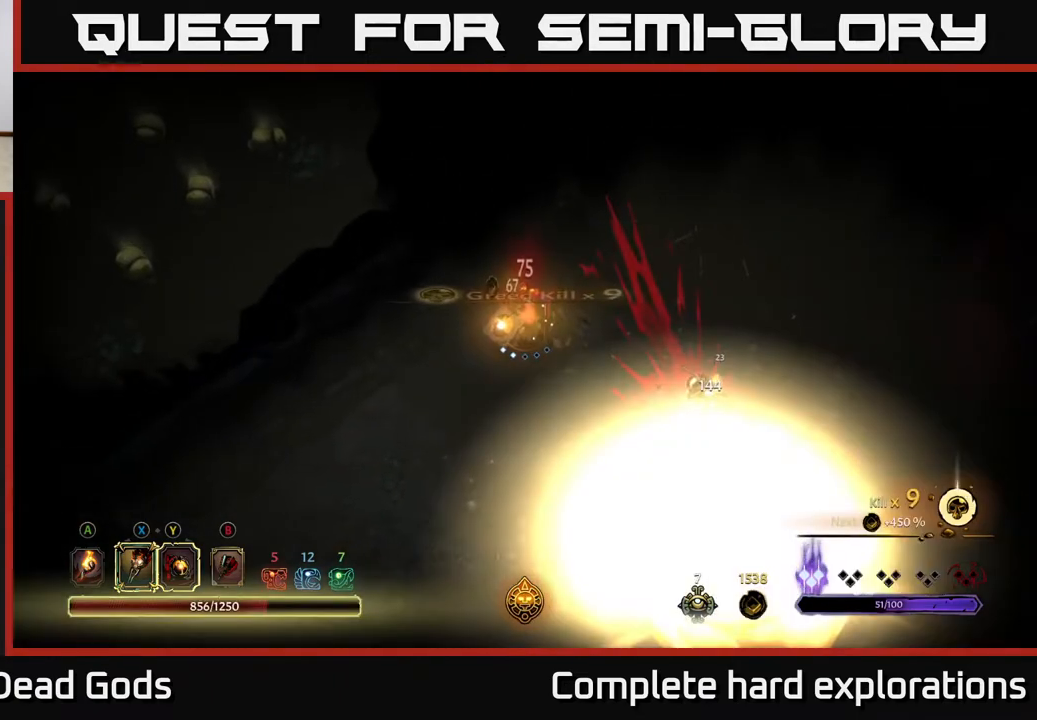
{"buttons": [], "left_stick": "down", "right_stick": "center", "events": [[83, "left_stick", "down"]]}
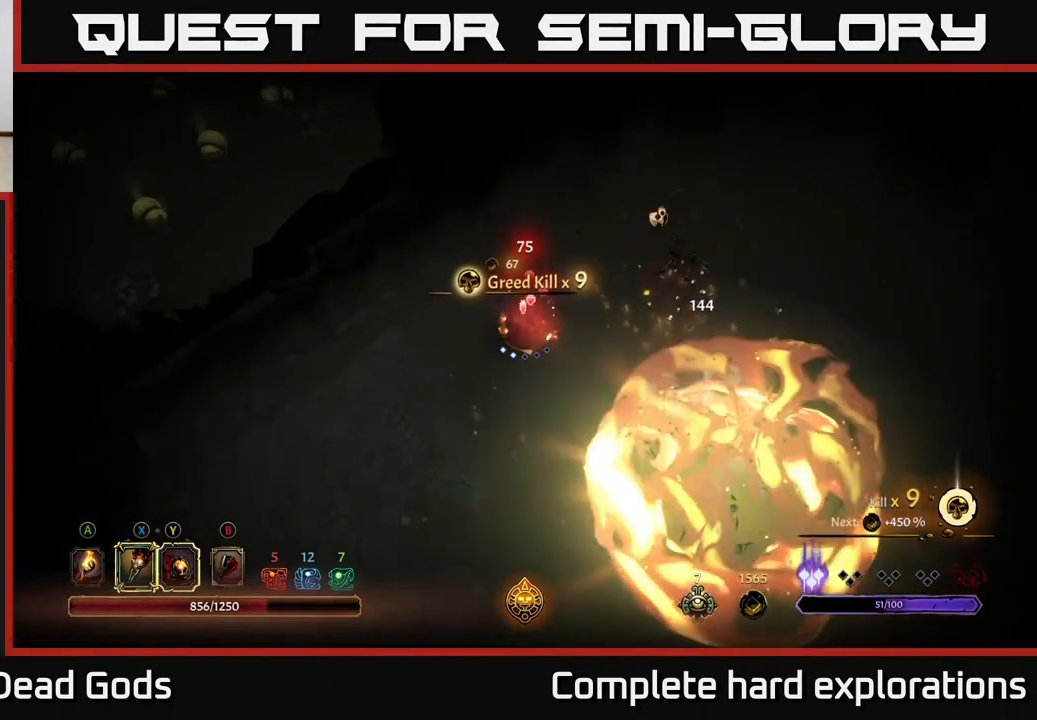
{"buttons": [], "left_stick": "down-right", "right_stick": "center", "events": [[50, "A", "down"], [133, "A", "up"], [150, "left_stick", "down-right"]]}
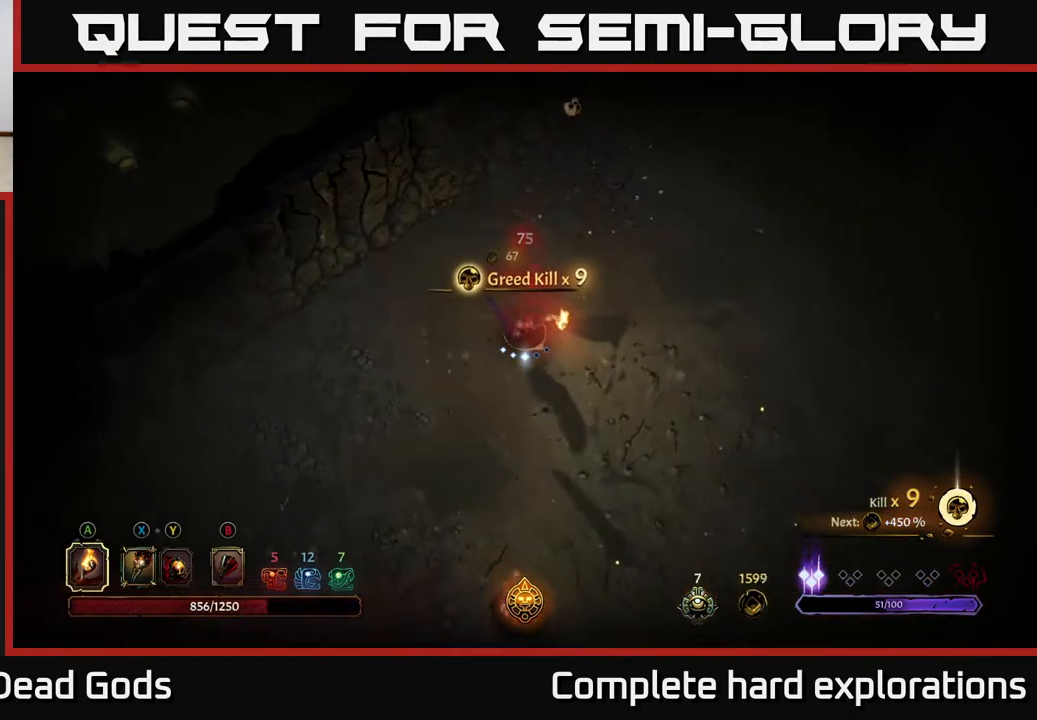
{"buttons": [], "left_stick": "right", "right_stick": "center", "events": [[300, "left_stick", "right"]]}
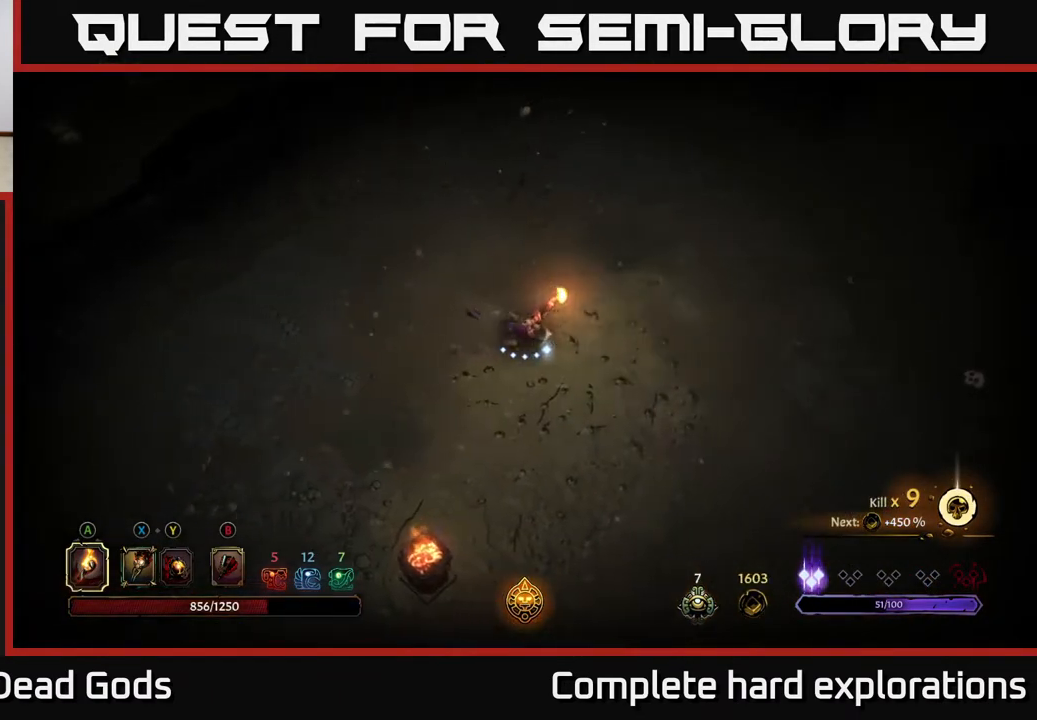
{"buttons": [], "left_stick": "up-right", "right_stick": "center", "events": [[100, "left_stick", "down-right"], [233, "left_stick", "right"], [350, "left_stick", "up-right"]]}